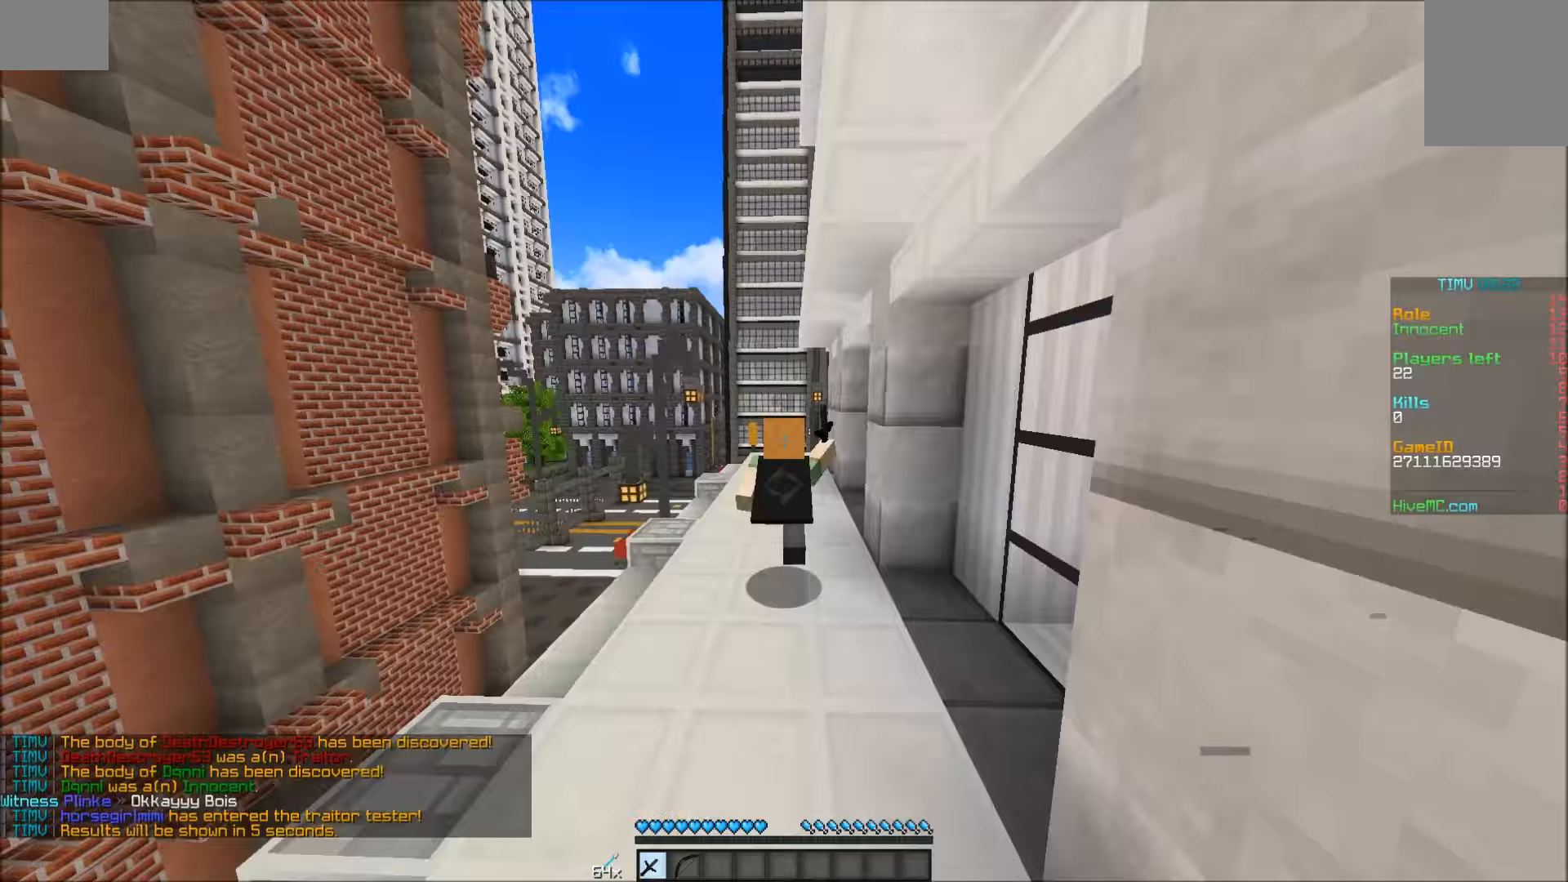
Gameplay with keyboard and mouse; each line is a JSON object with the keys and mouse buttons held at the frame after it (dt_ms = milliseconds from this image to that frame). "events" lists presses ("down") and releases ("up") of "a", "d", "s", "w", "mouse_left" and "mouse_right" between this image and that frame as [ms after this image, input, new state], when the widget could be followed in between. "mouse_left", "mouse_right" = the "left", "right" buttons of the "mouse" list. No other keys are recorded. Fast repeated clicks can show as one long hold. Mouse movement is not recorded.
{"dt_ms": 367, "keys": ["w"], "mouse": [], "events": [[183, "mouse_left", "down"], [233, "mouse_left", "up"], [283, "mouse_left", "down"], [333, "mouse_left", "up"]]}
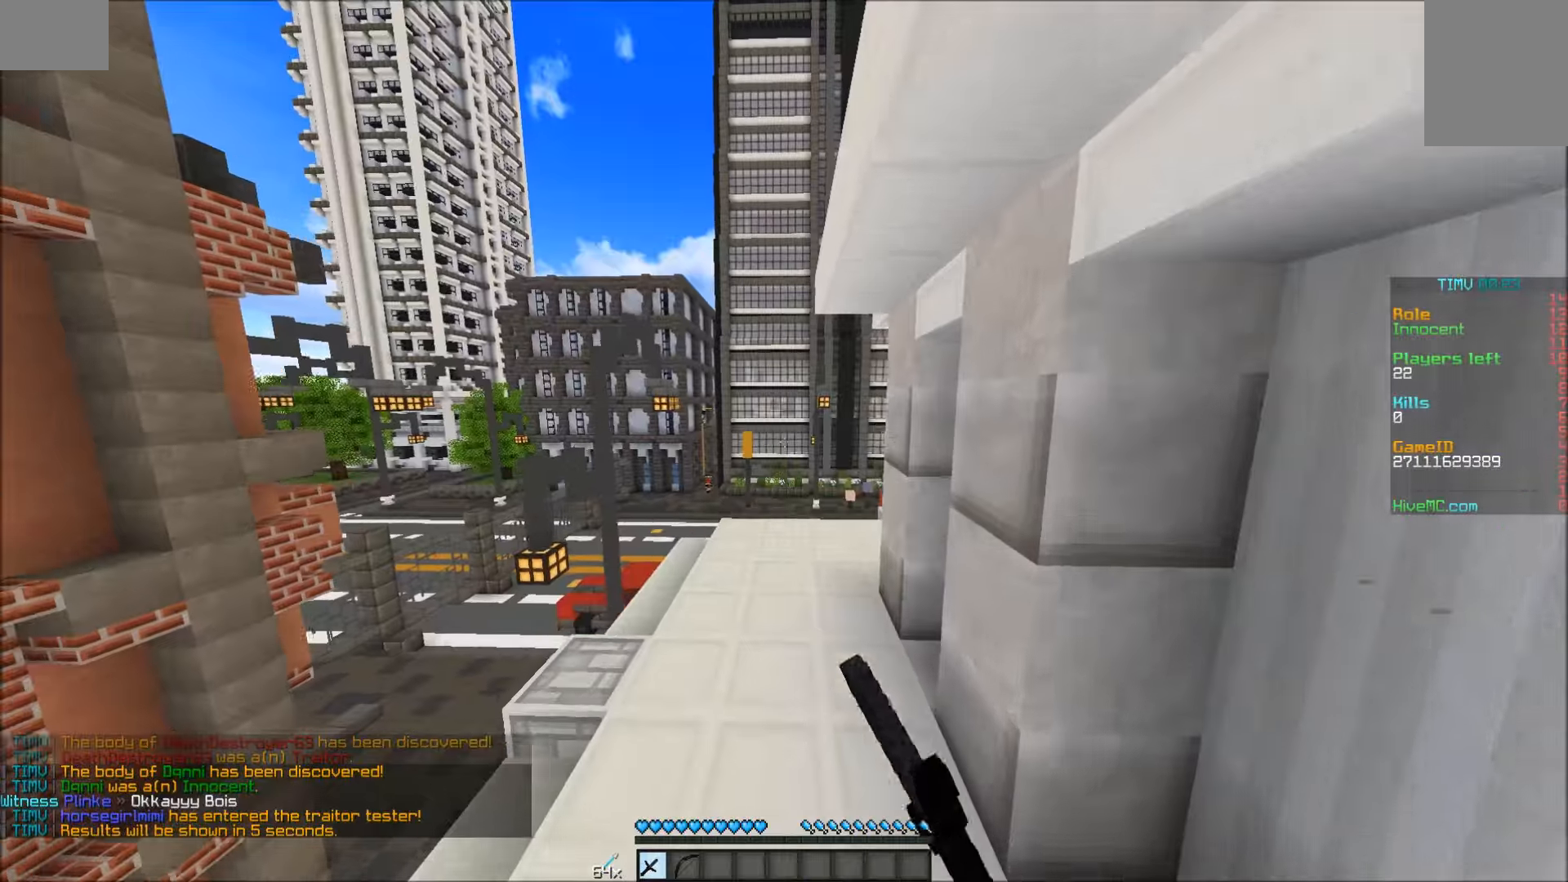
{"dt_ms": 500, "keys": ["w"], "mouse": [], "events": [[16, "mouse_left", "down"], [66, "mouse_left", "up"]]}
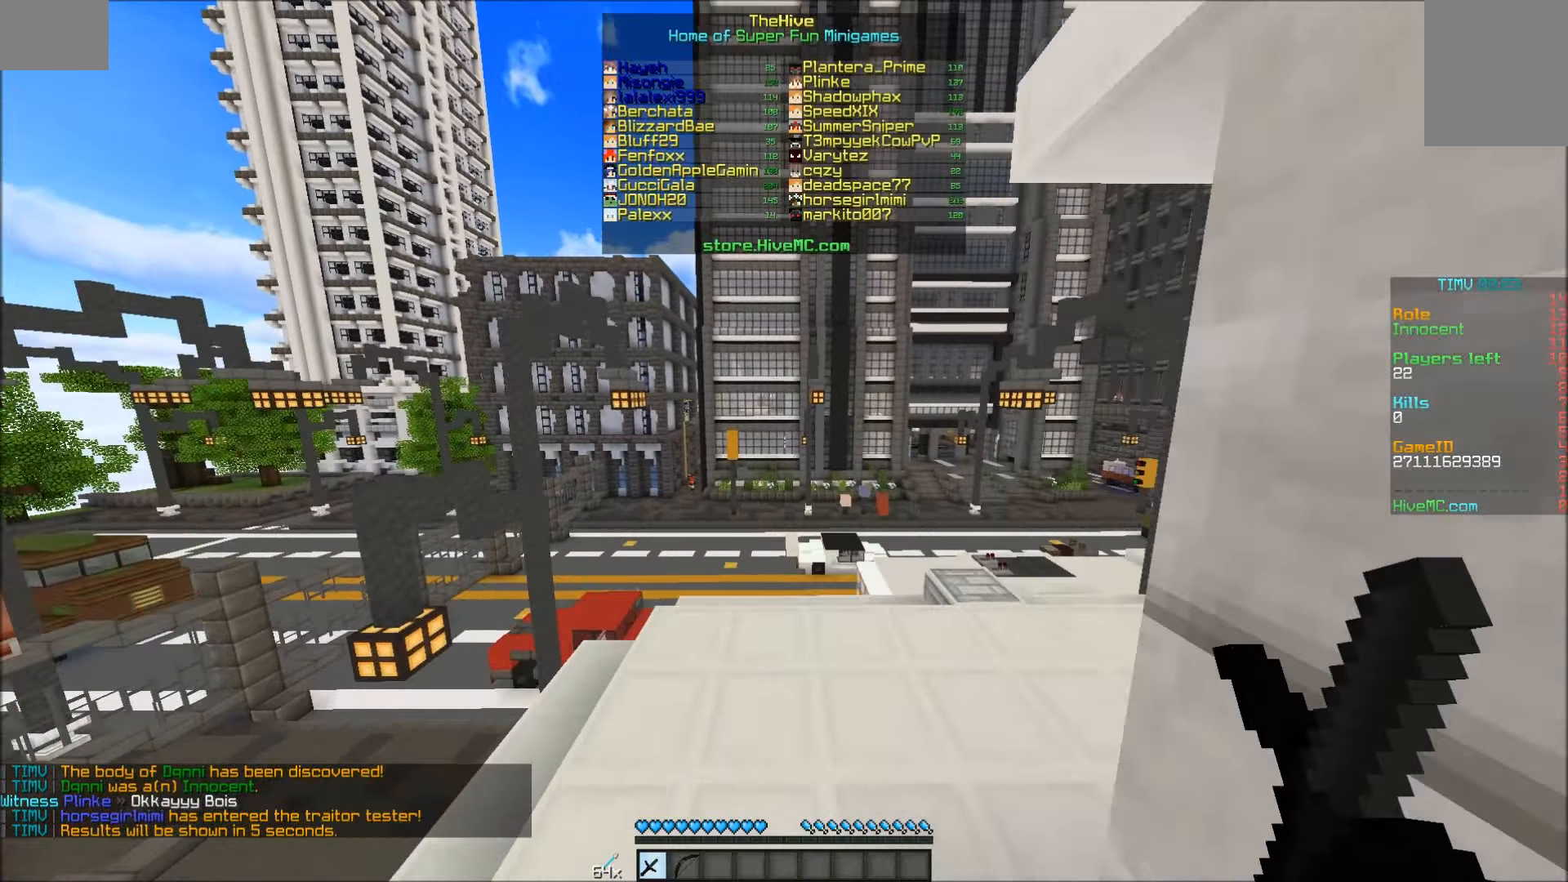
{"dt_ms": 500, "keys": [], "mouse": [], "events": [[216, "d", "down"], [350, "d", "up"], [350, "w", "up"]]}
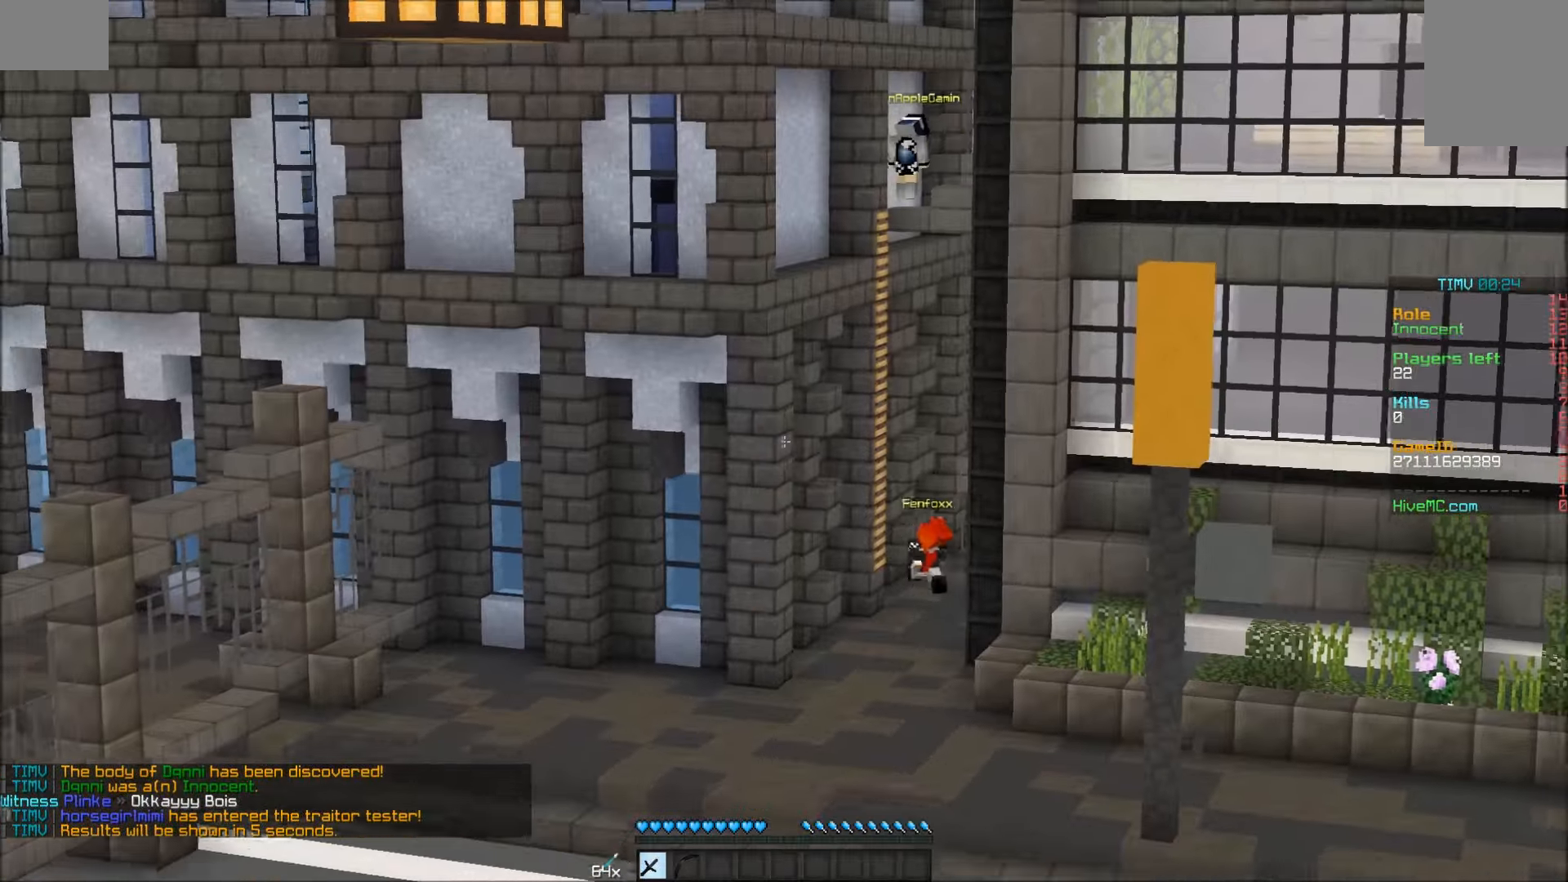
{"dt_ms": 500, "keys": [], "mouse": [], "events": []}
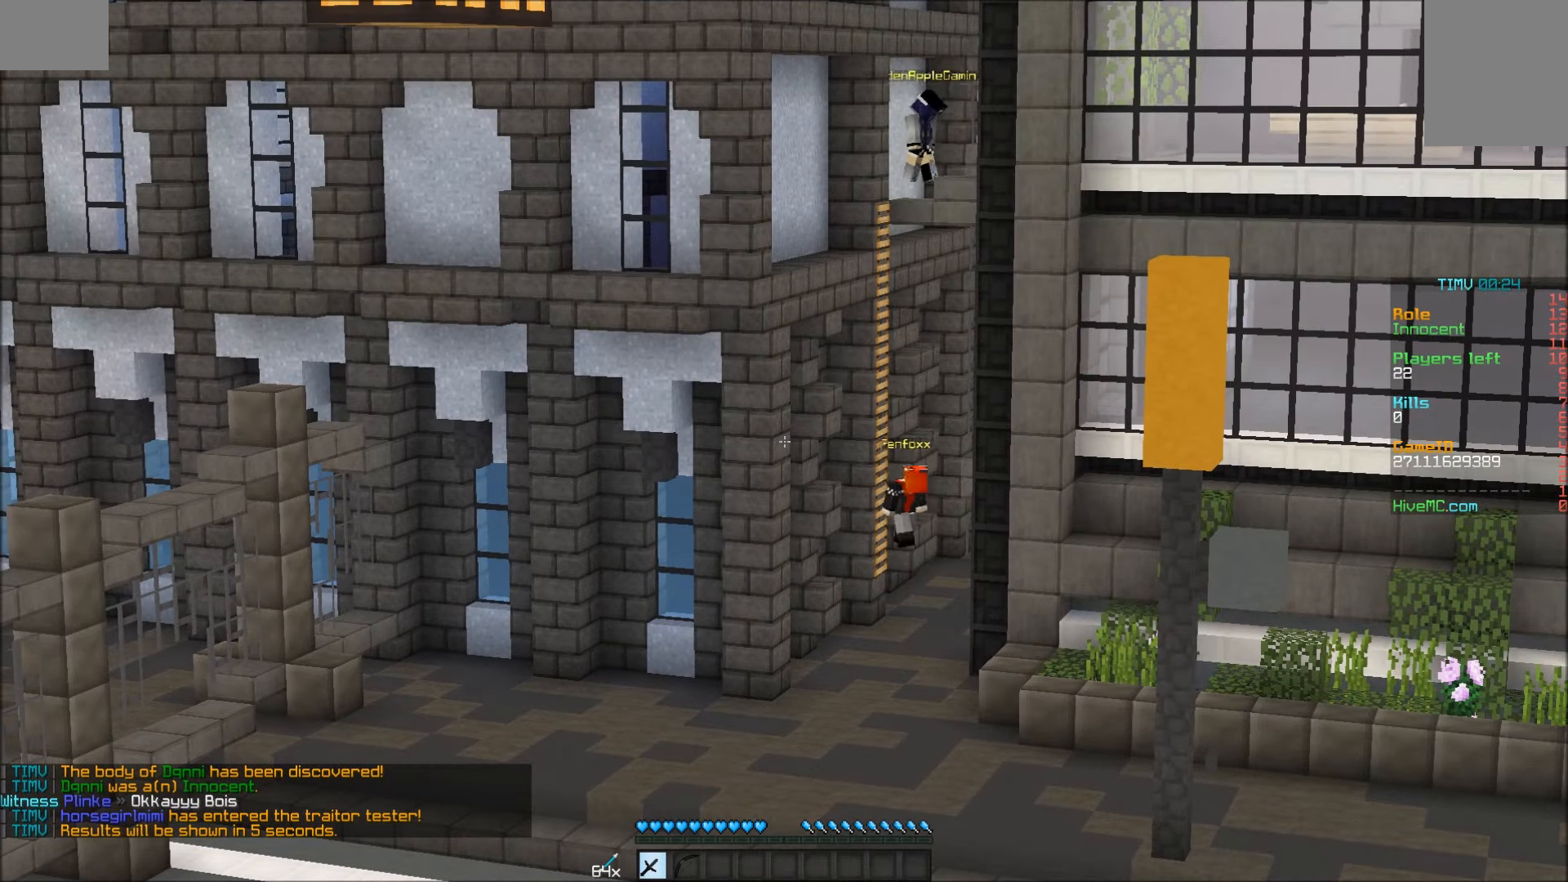
{"dt_ms": 500, "keys": [], "mouse": [], "events": []}
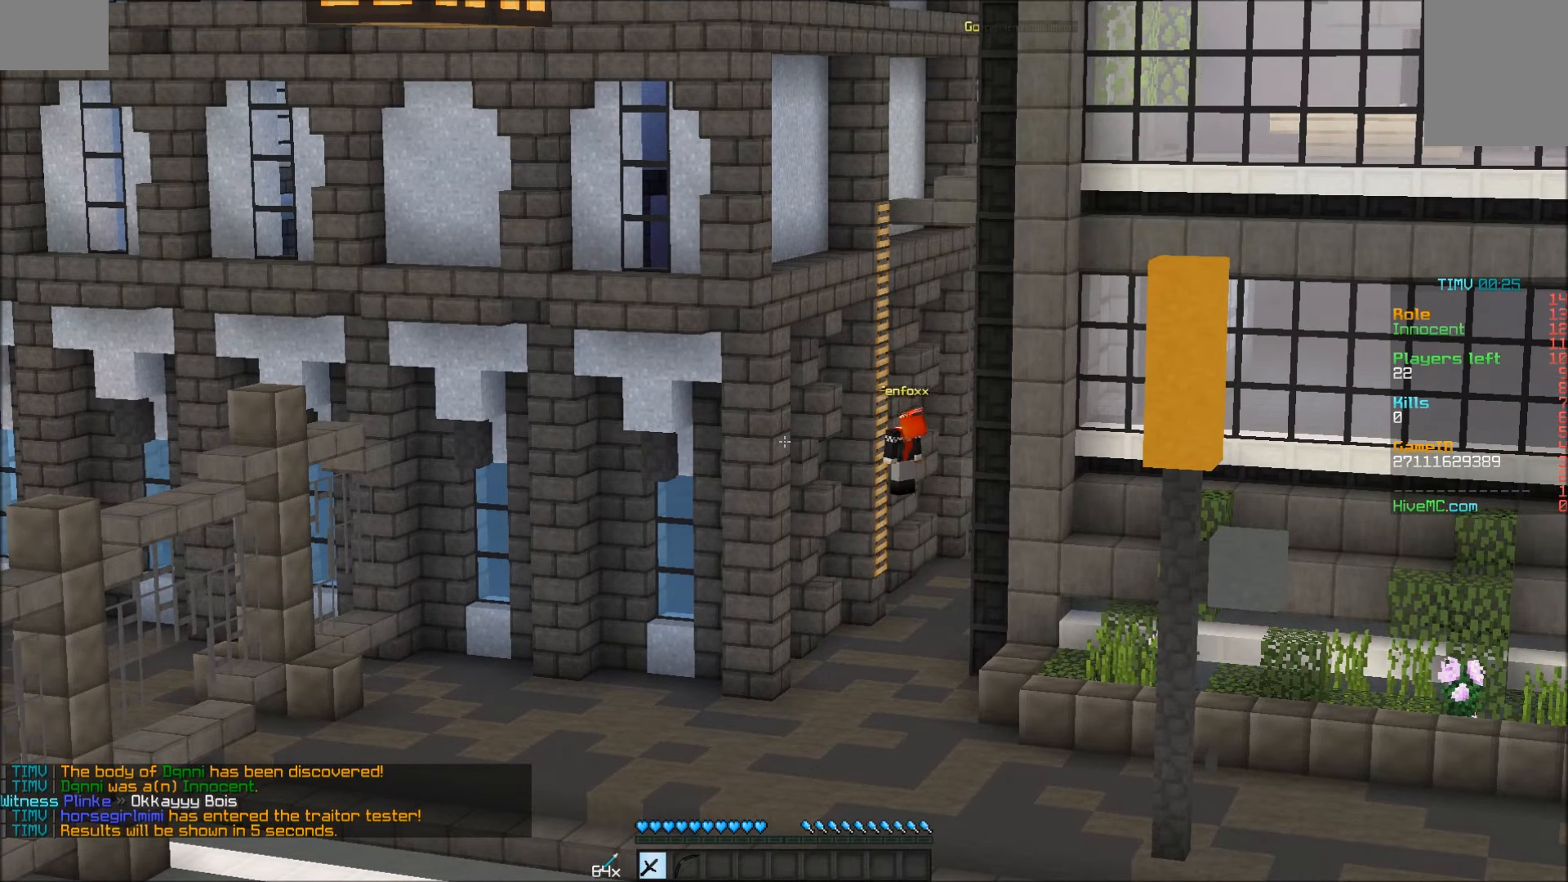
{"dt_ms": 500, "keys": [], "mouse": [], "events": []}
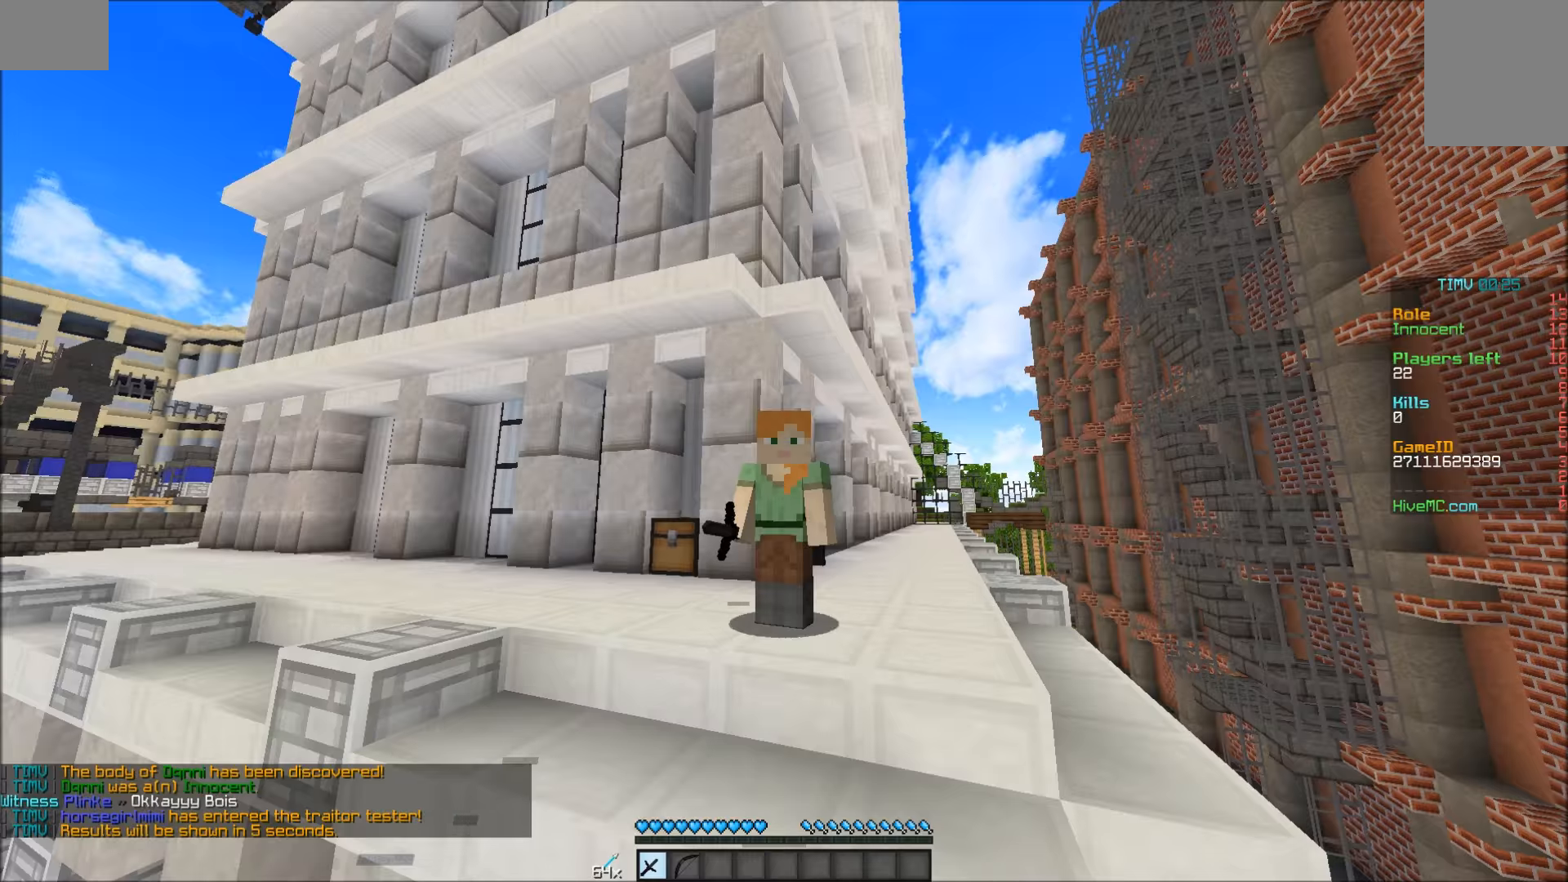
{"dt_ms": 500, "keys": [], "mouse": [], "events": []}
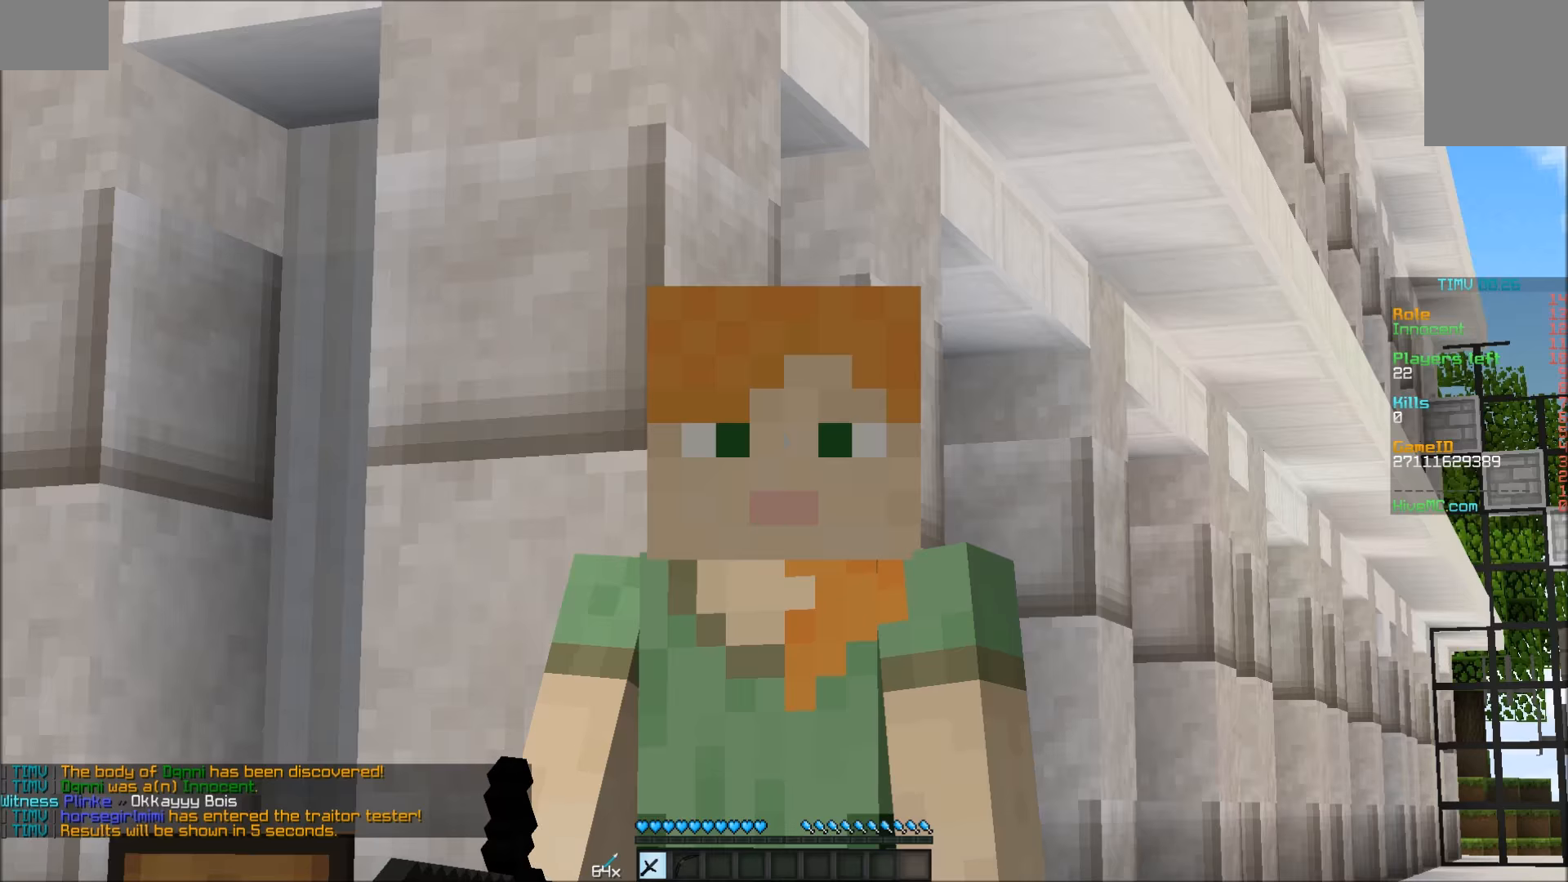
{"dt_ms": 500, "keys": [], "mouse": [], "events": []}
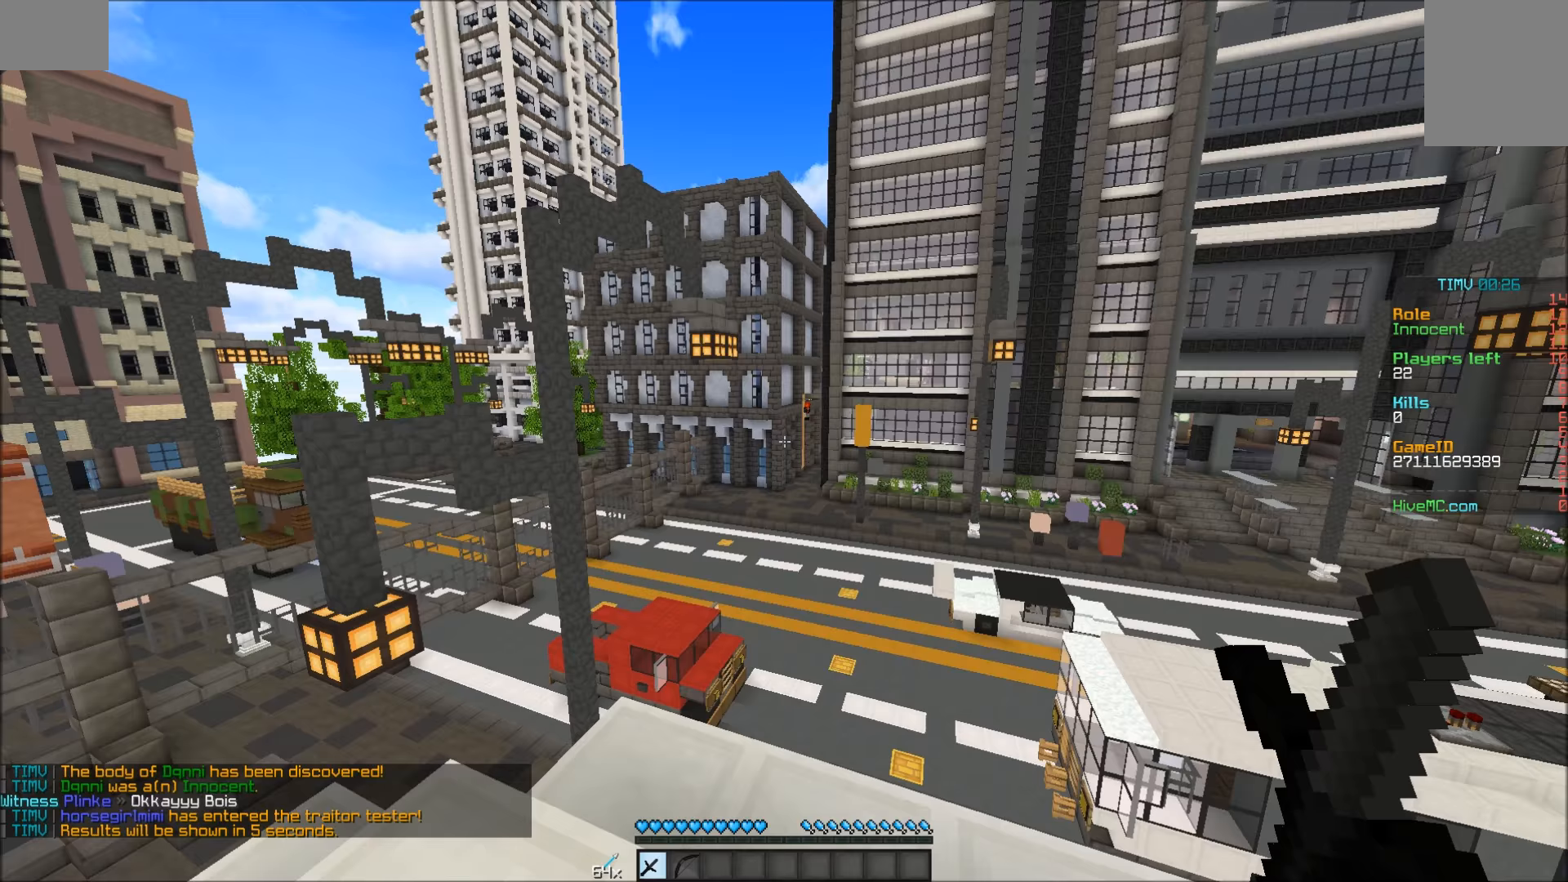
{"dt_ms": 500, "keys": ["w"], "mouse": [], "events": [[316, "w", "down"]]}
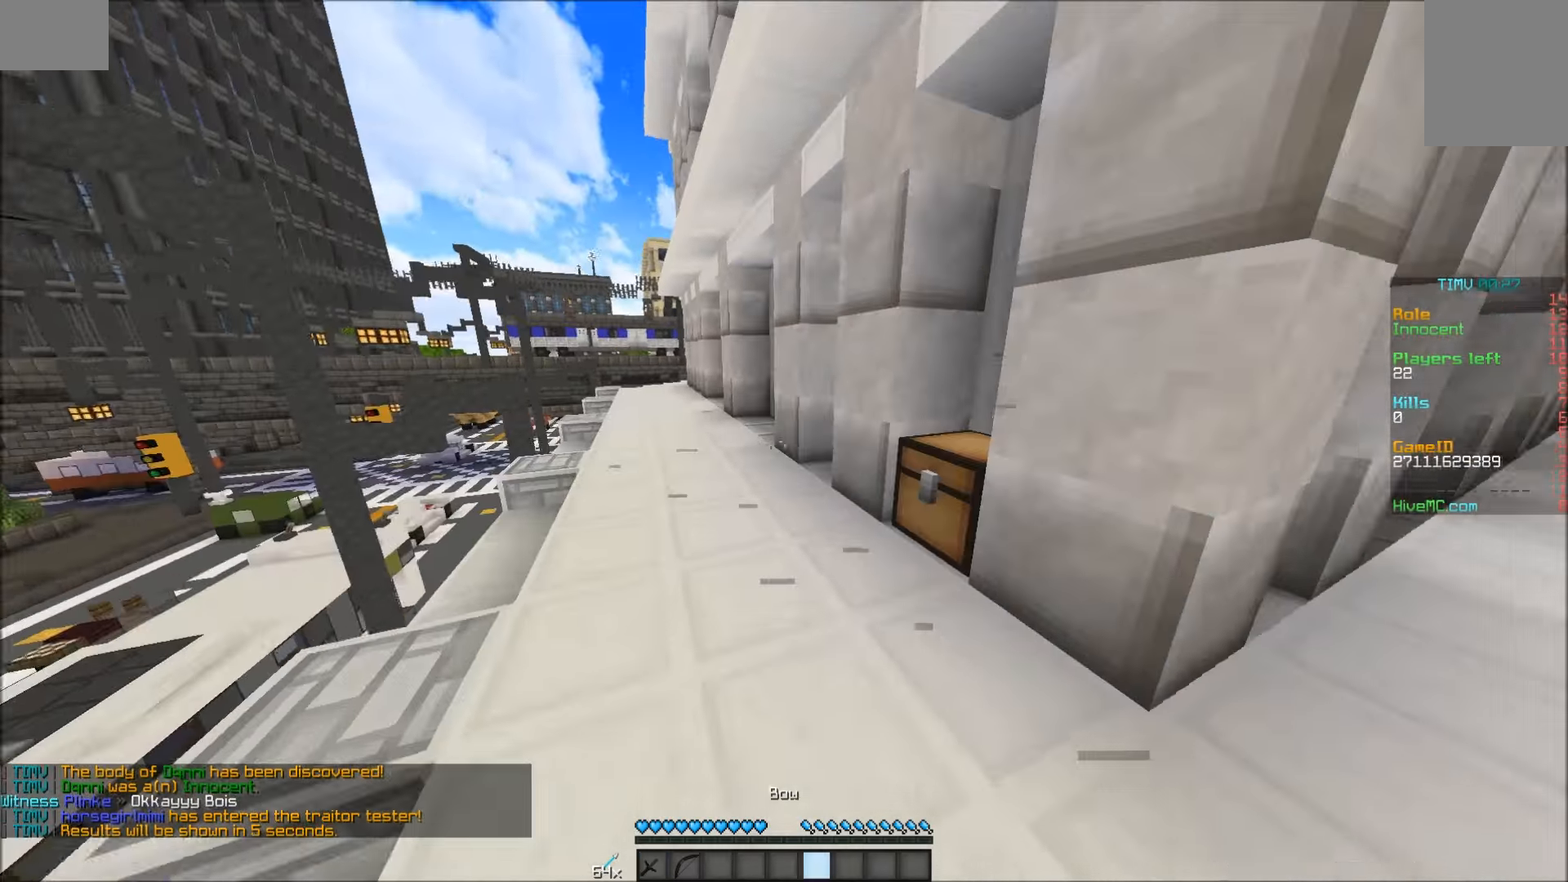
{"dt_ms": 500, "keys": [], "mouse": ["right"], "events": [[216, "w", "up"], [316, "mouse_right", "down"], [366, "mouse_right", "up"], [416, "mouse_right", "down"], [466, "mouse_right", "up"], [500, "mouse_right", "down"]]}